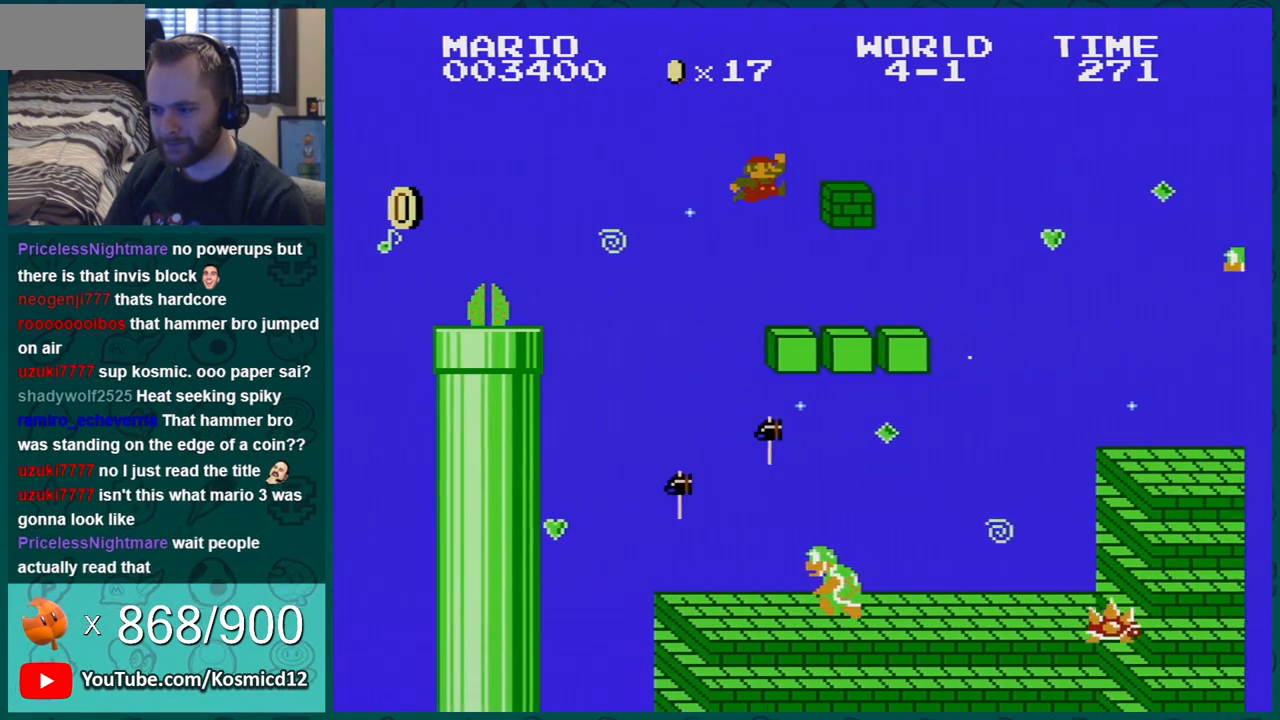
Gameplay with a controller (Nintendo layout); each line is a JSON object with the inputs held at the frame after it. "events" lists button and stick changes between this image and that frame as [ms after this image, input, new state], when the widget could be followed in between. Not read: L3 R3.
{"buttons": ["A", "B"], "events": [[17, "DPAD_LEFT", "up"], [83, "DPAD_LEFT", "down"], [317, "DPAD_LEFT", "up"], [384, "A", "down"]]}
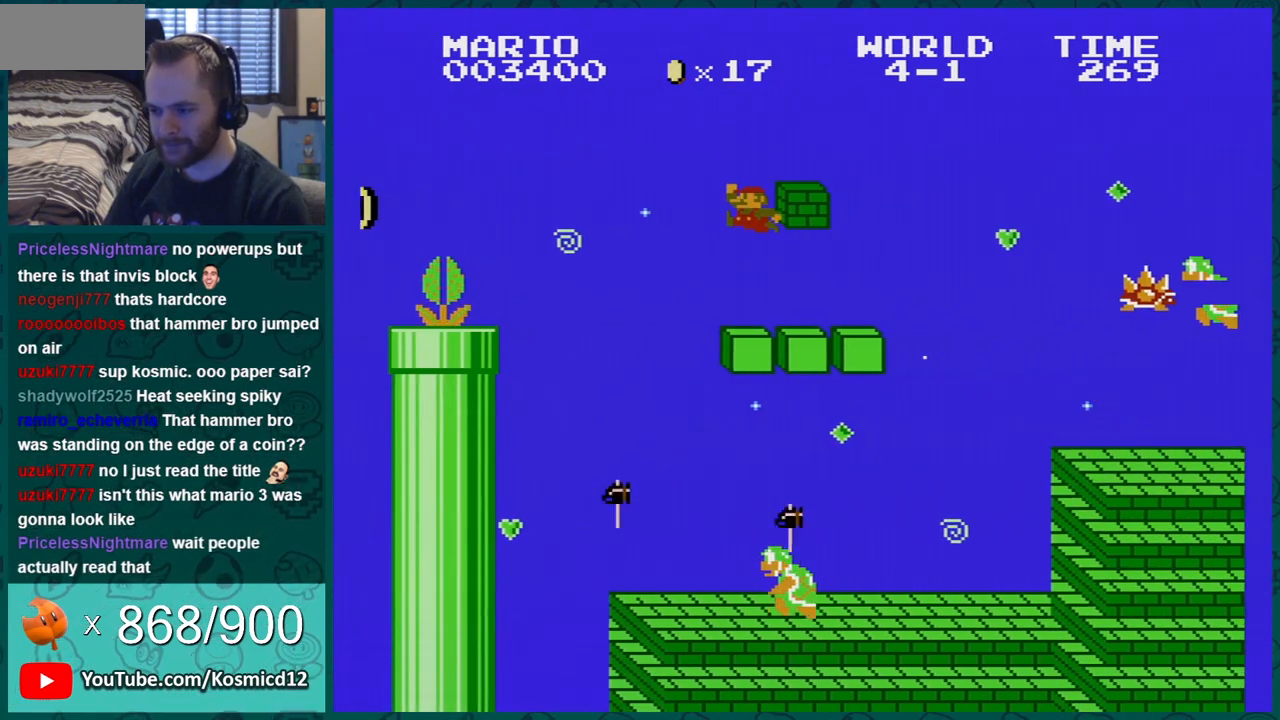
{"buttons": ["B", "DPAD_RIGHT"], "events": [[51, "DPAD_RIGHT", "down"], [234, "A", "up"]]}
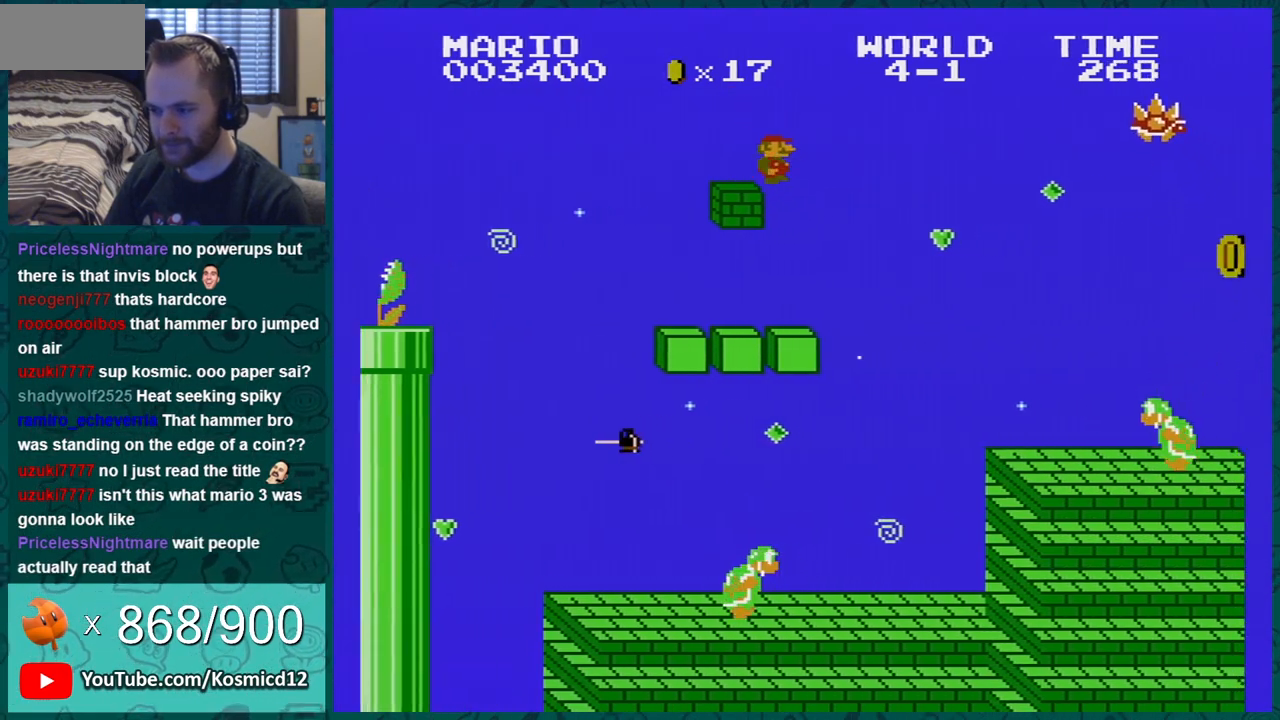
{"buttons": ["A", "B"], "events": [[33, "A", "down"], [417, "DPAD_RIGHT", "up"]]}
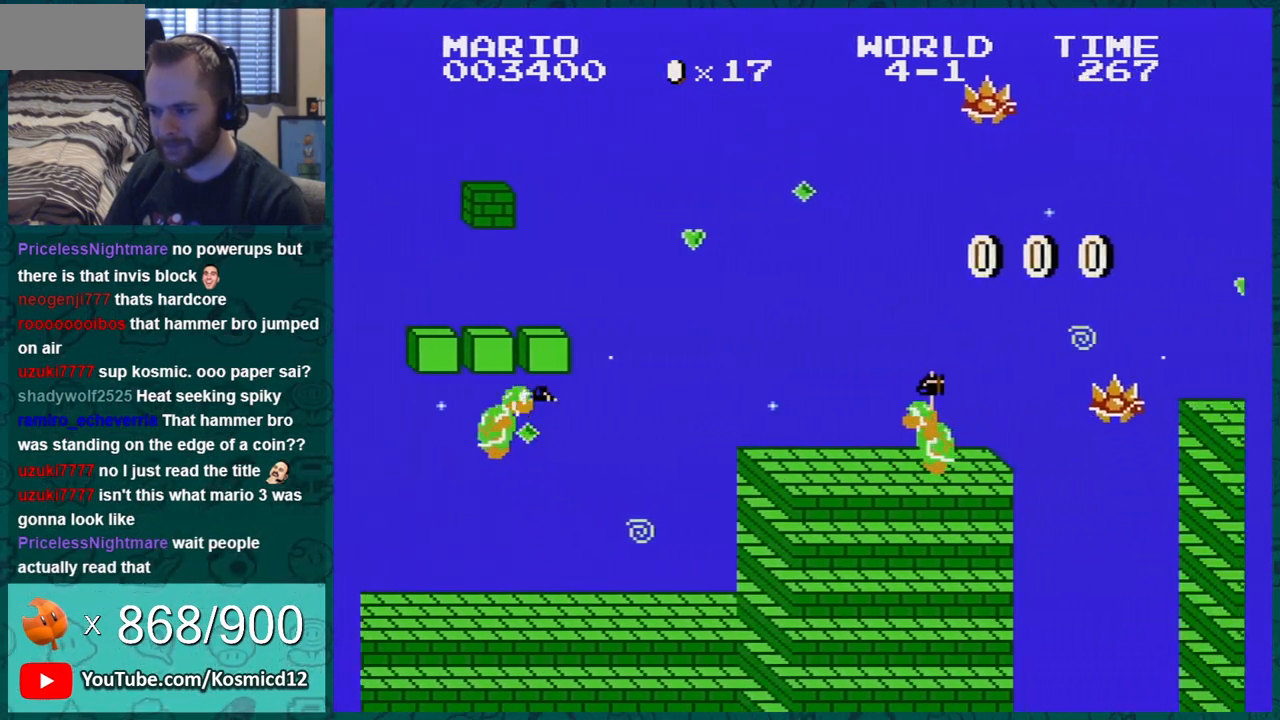
{"buttons": ["B", "DPAD_LEFT"], "events": [[34, "DPAD_LEFT", "down"], [251, "DPAD_LEFT", "up"], [317, "DPAD_LEFT", "down"], [351, "A", "up"]]}
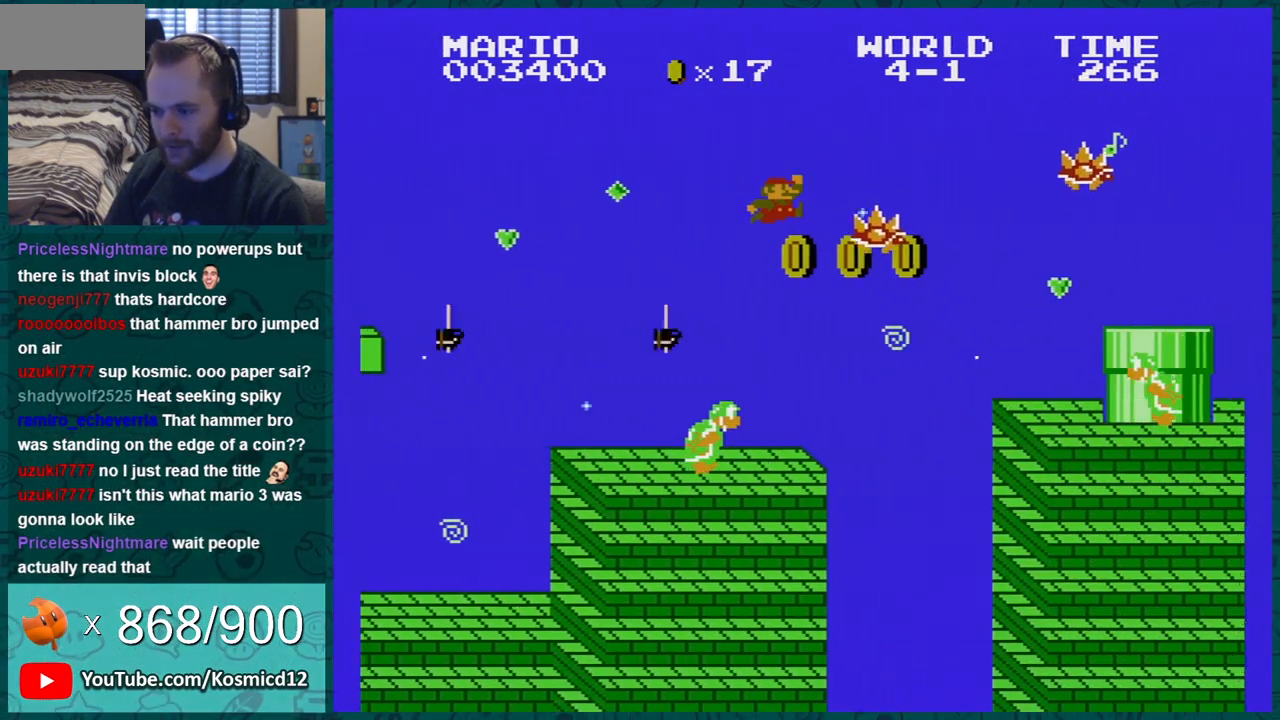
{"buttons": ["A", "B", "DPAD_RIGHT"], "events": [[250, "DPAD_LEFT", "up"], [317, "DPAD_RIGHT", "down"], [417, "A", "down"]]}
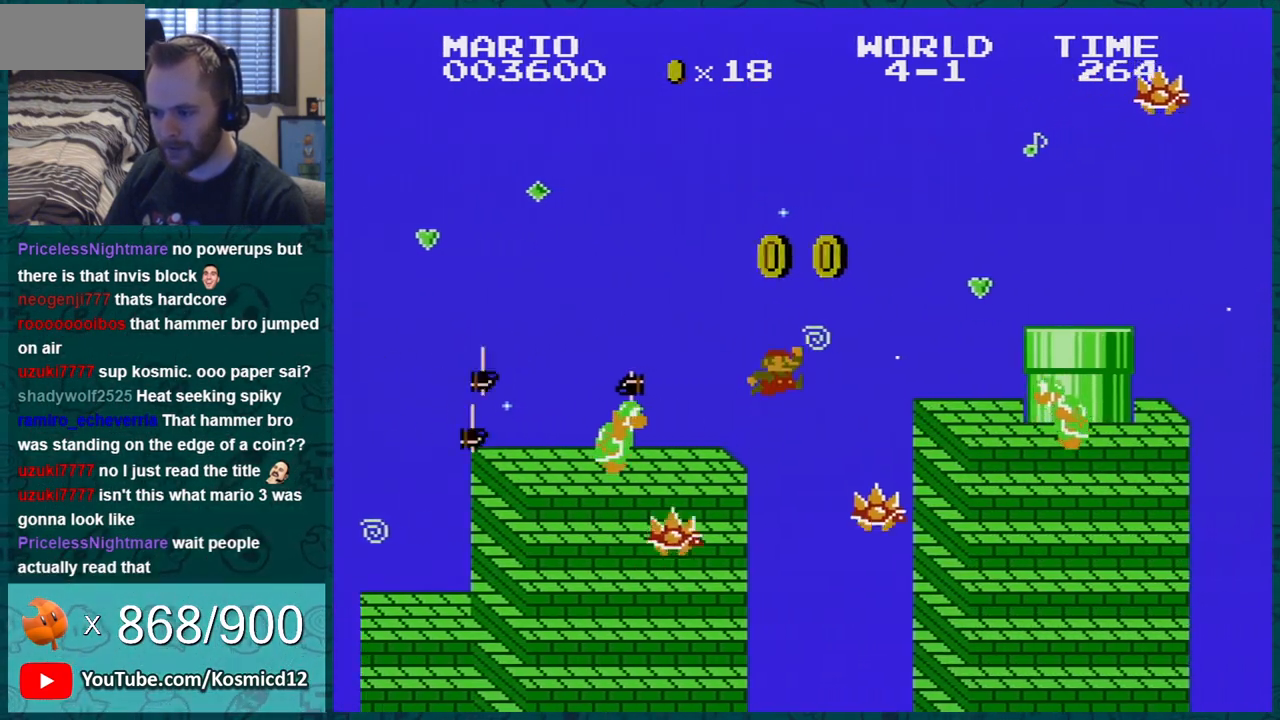
{"buttons": ["B"], "events": [[384, "A", "up"], [501, "DPAD_RIGHT", "up"]]}
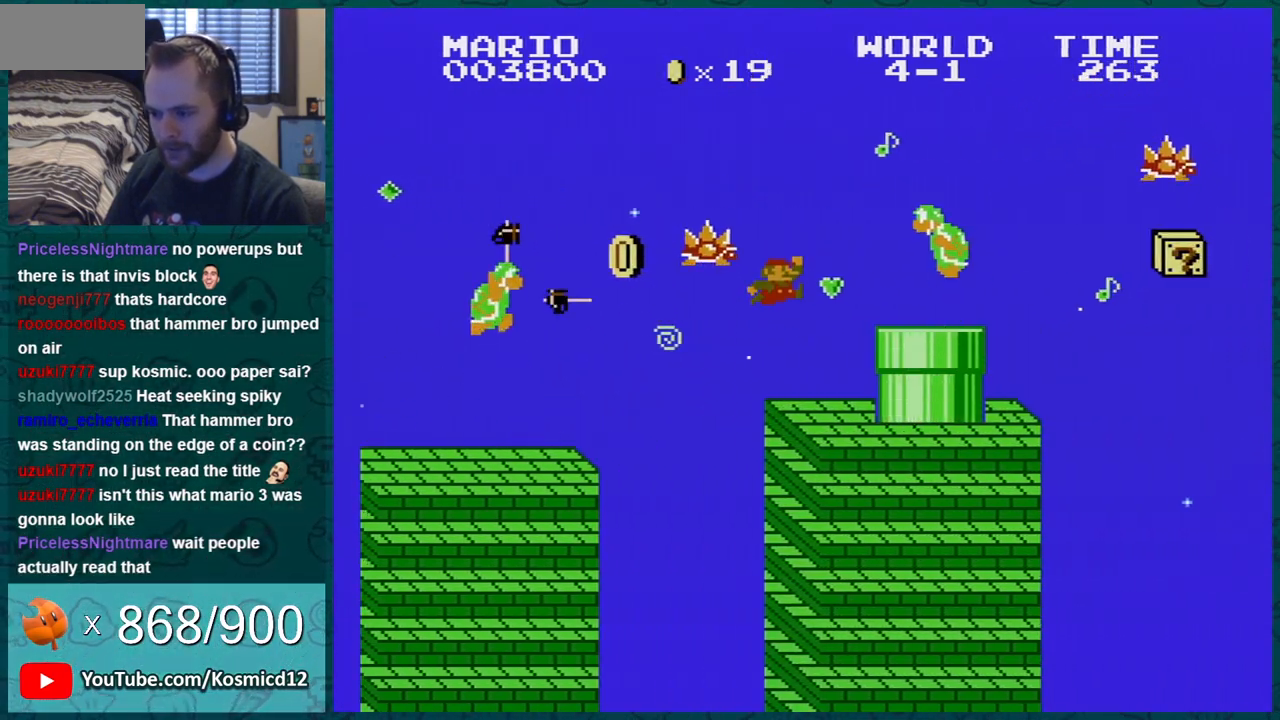
{"buttons": ["B"], "events": [[33, "DPAD_LEFT", "down"], [200, "DPAD_LEFT", "up"]]}
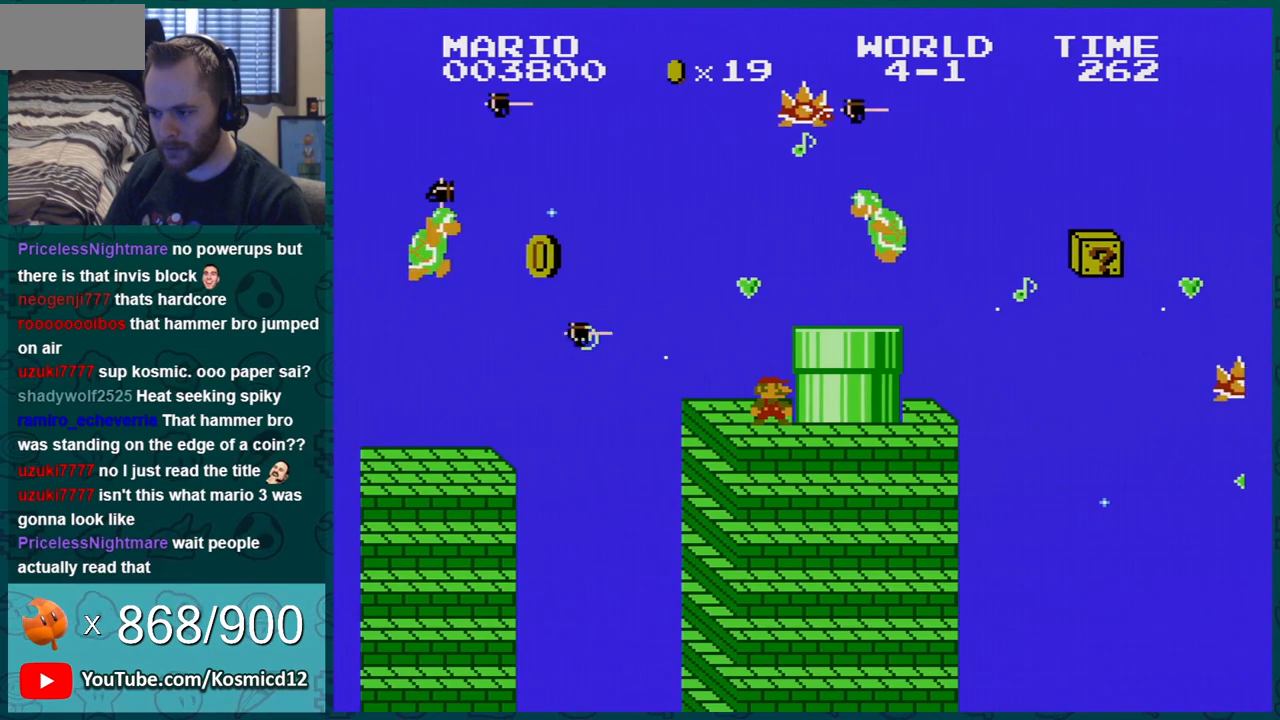
{"buttons": ["B"], "events": [[67, "A", "down"], [134, "DPAD_RIGHT", "down"], [167, "A", "up"], [284, "DPAD_RIGHT", "up"]]}
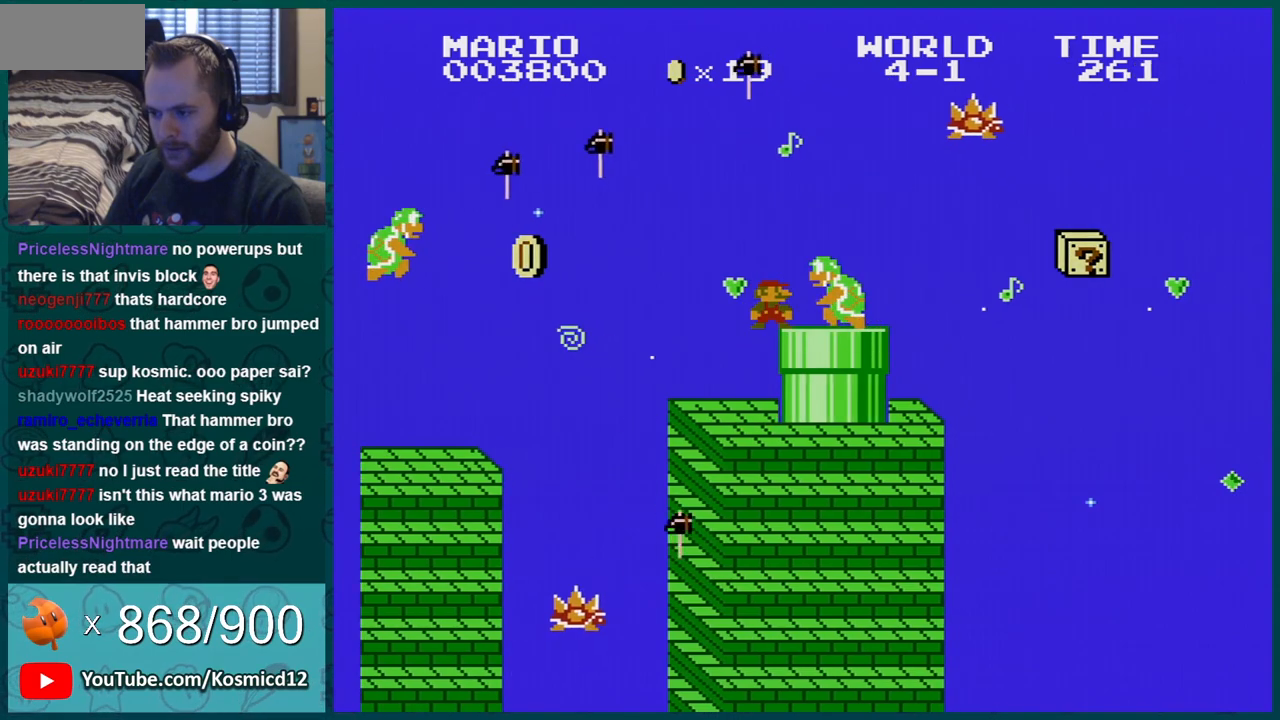
{"buttons": ["A", "B", "DPAD_LEFT"], "events": [[284, "A", "down"], [500, "DPAD_LEFT", "down"]]}
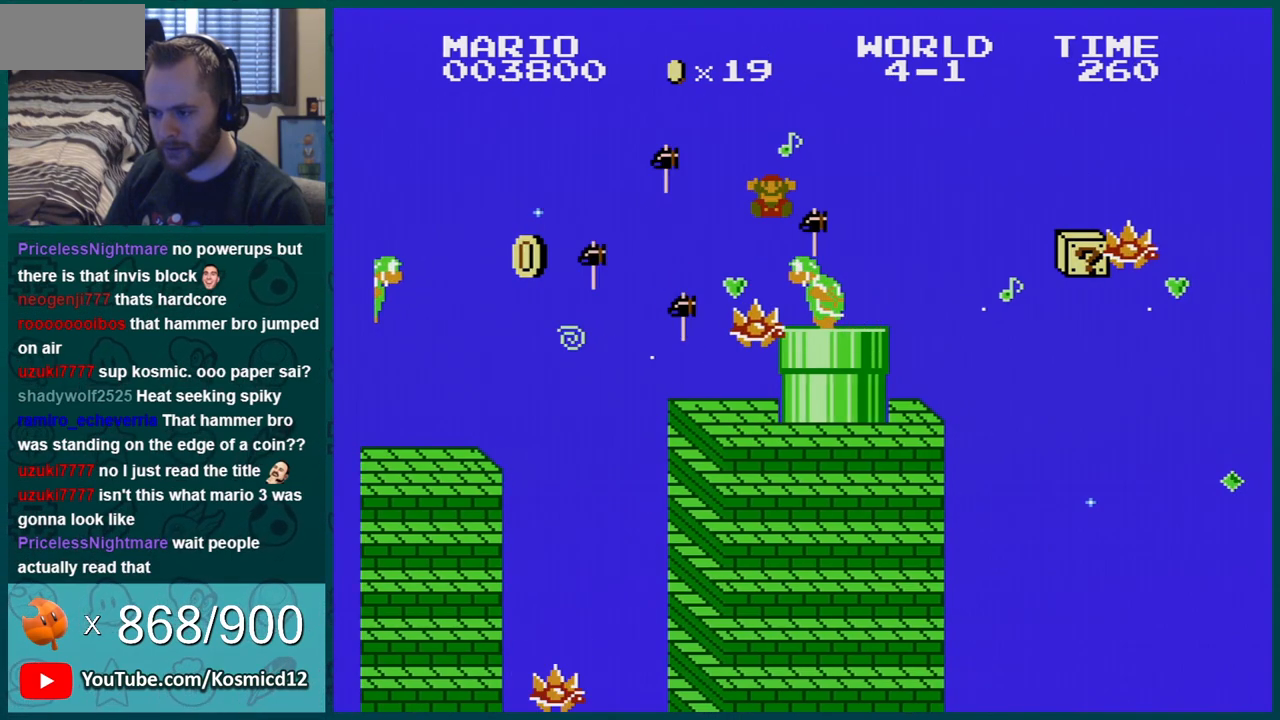
{"buttons": [], "events": [[217, "DPAD_LEFT", "up"], [251, "A", "up"], [351, "B", "up"]]}
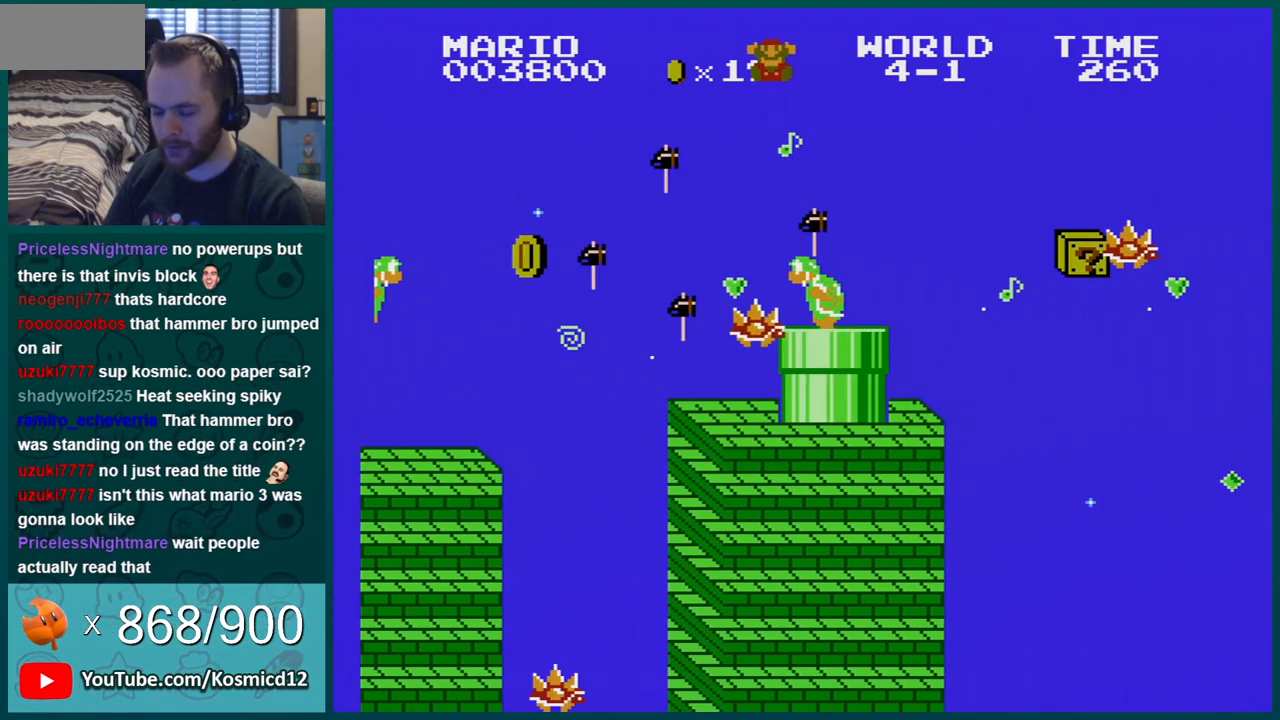
{"buttons": [], "events": []}
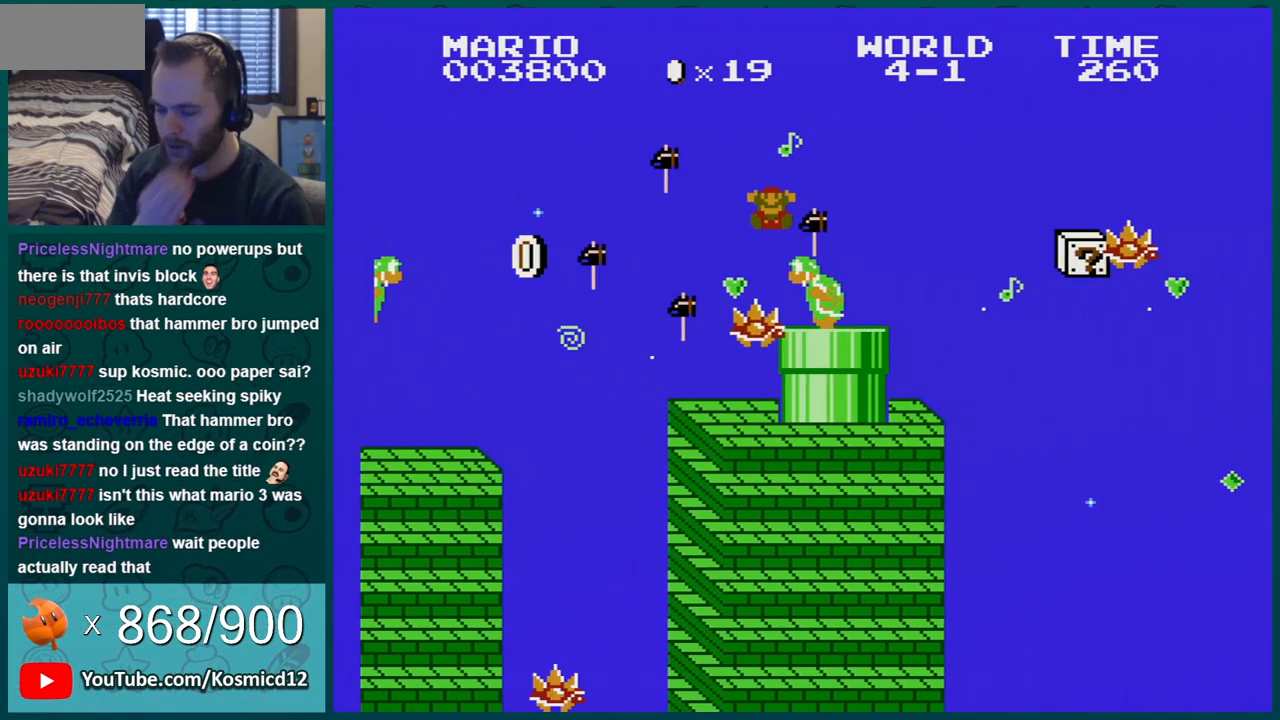
{"buttons": [], "events": []}
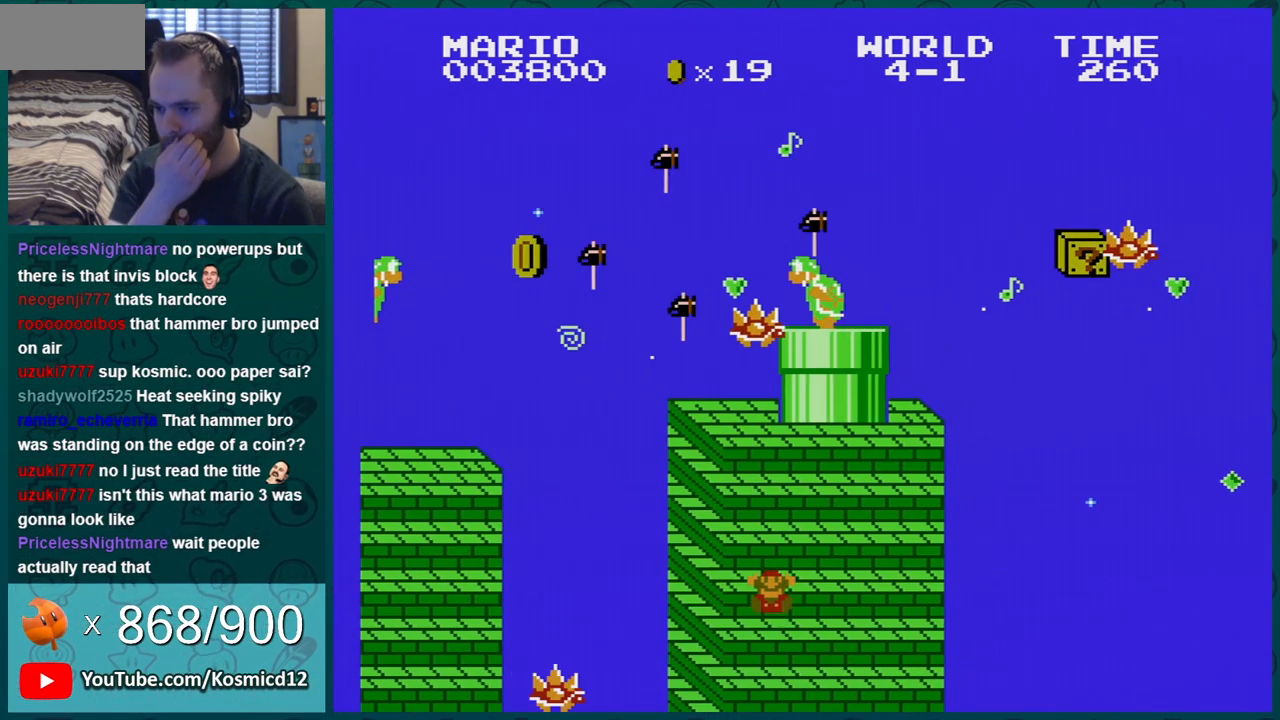
{"buttons": [], "events": []}
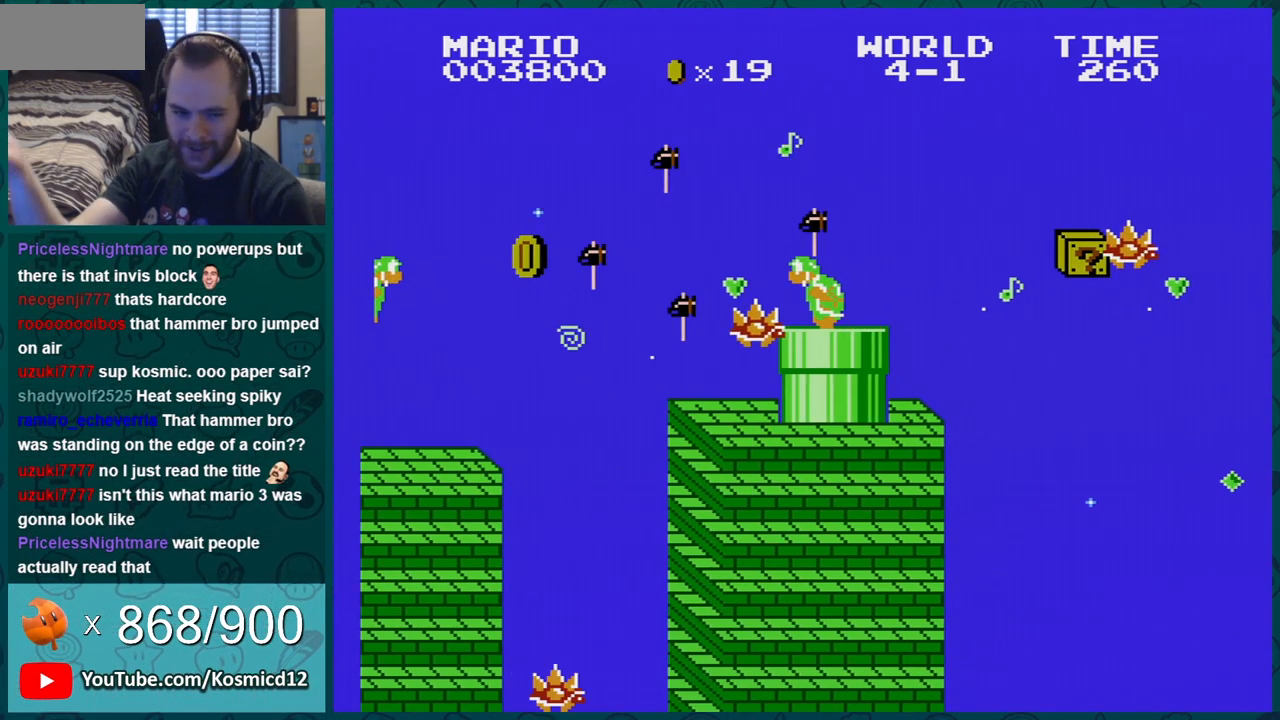
{"buttons": [], "events": []}
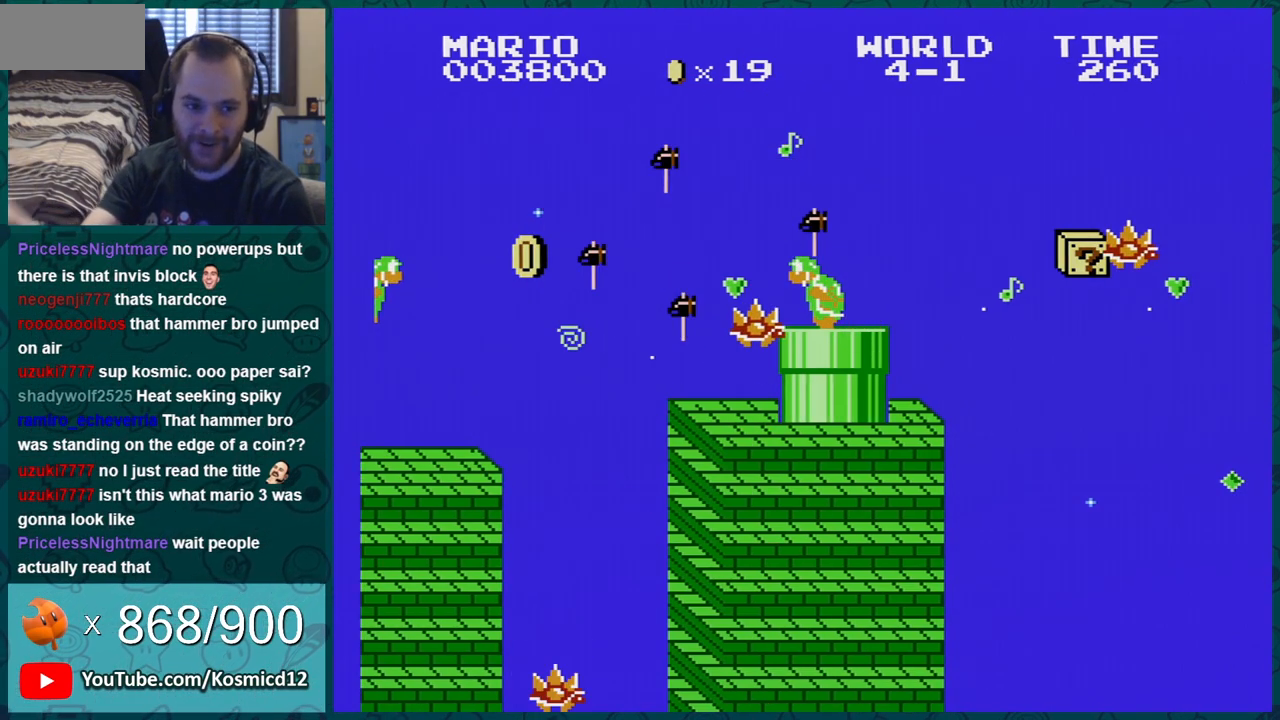
{"buttons": [], "events": []}
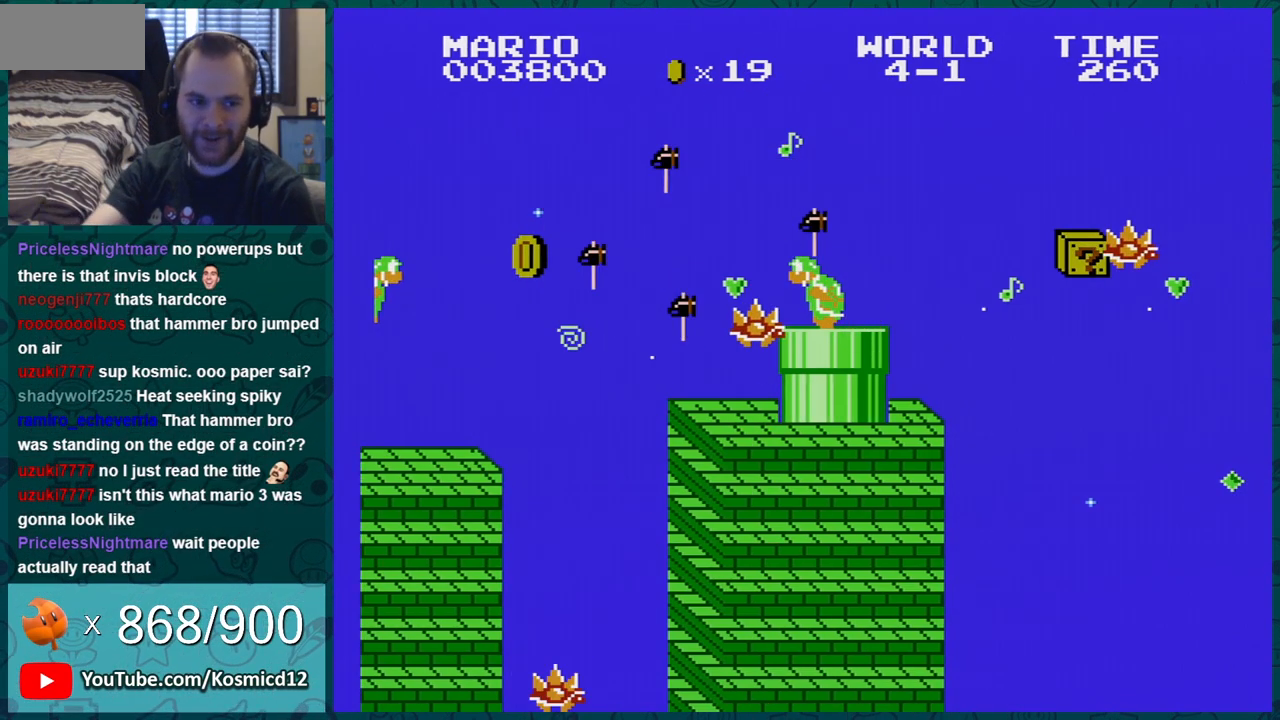
{"buttons": [], "events": []}
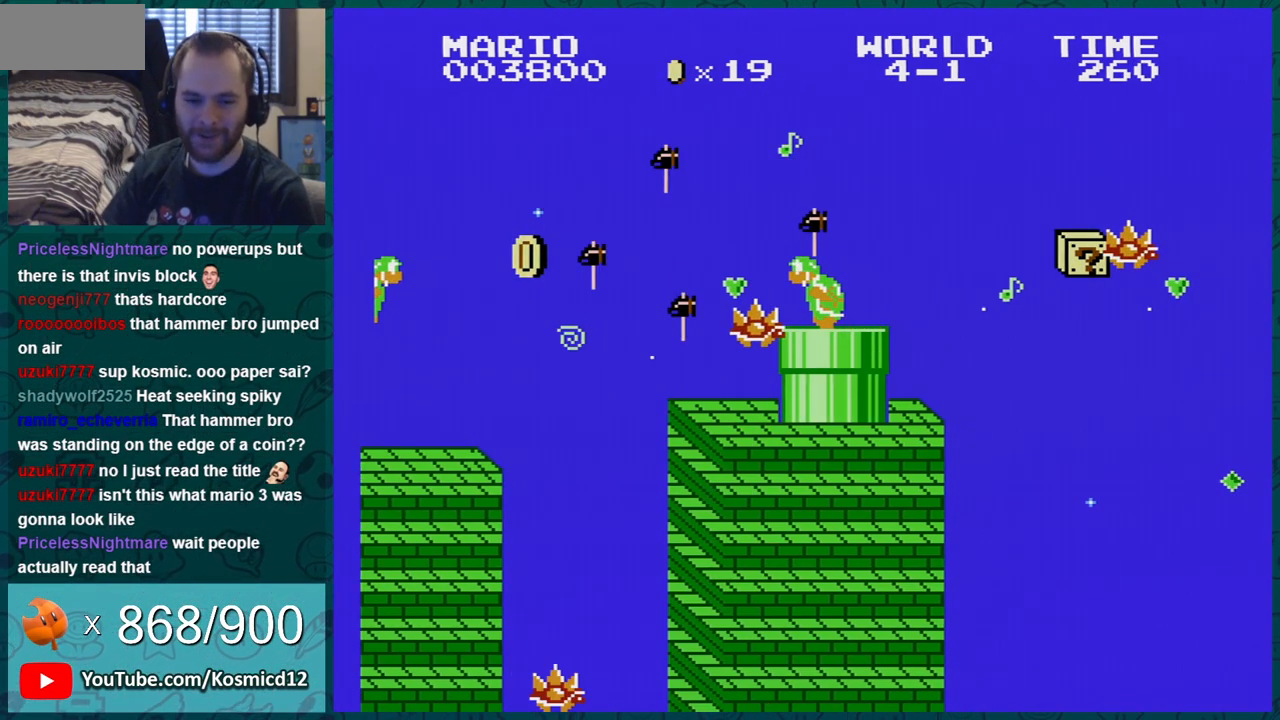
{"buttons": ["A"], "events": [[150, "A", "down"], [234, "A", "up"], [300, "A", "down"], [400, "A", "up"], [450, "A", "down"]]}
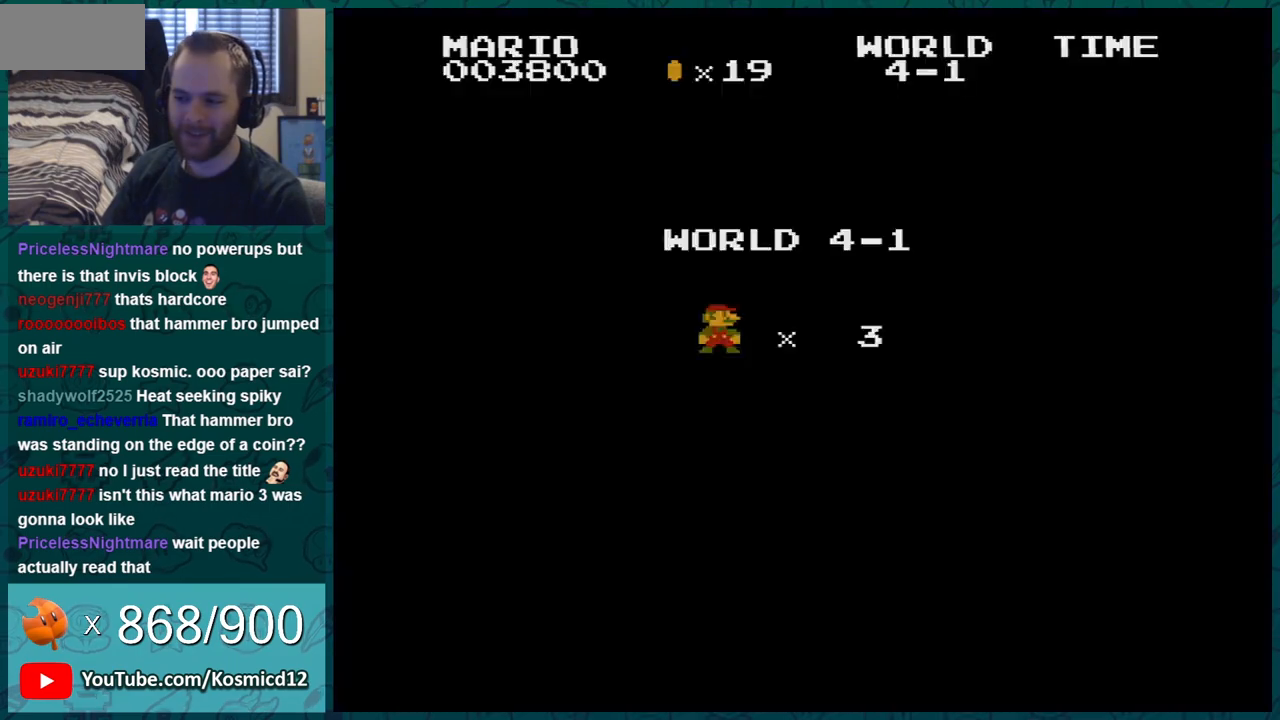
{"buttons": ["A"], "events": [[17, "A", "up"], [117, "A", "down"], [184, "A", "up"], [334, "A", "down"], [367, "A", "up"], [434, "A", "down"]]}
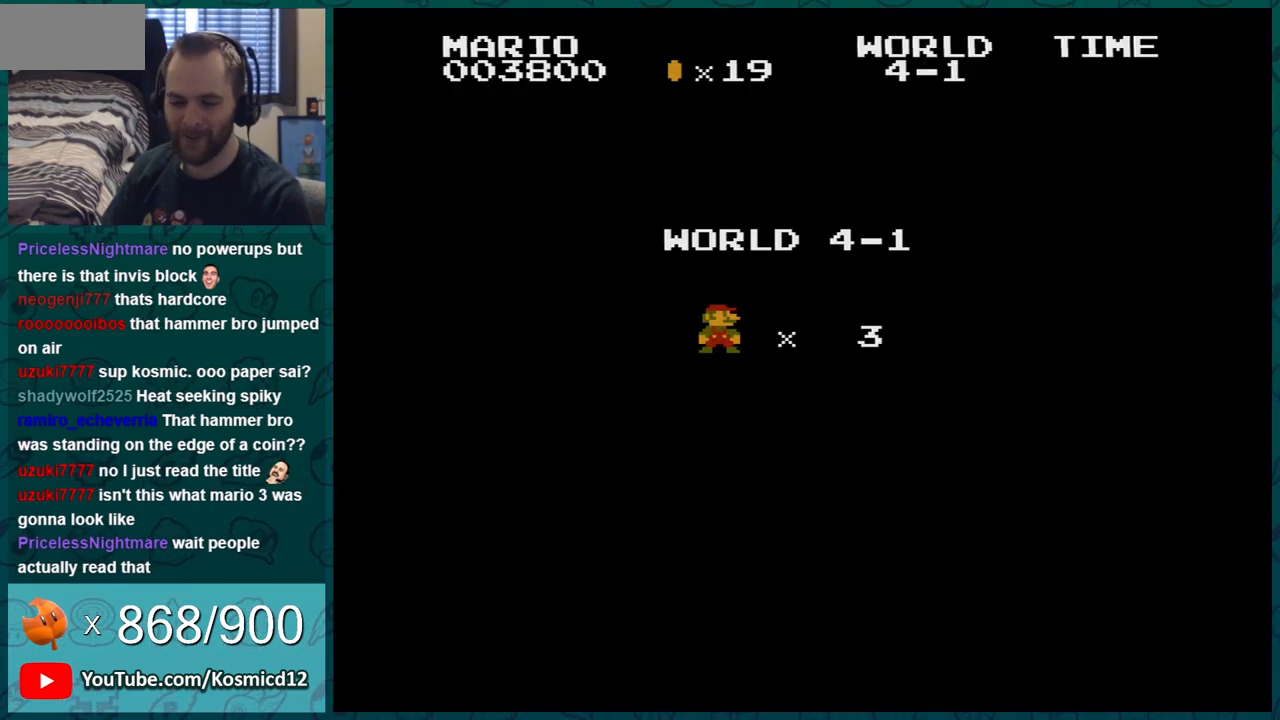
{"buttons": [], "events": [[17, "A", "up"], [117, "A", "down"], [167, "A", "up"], [234, "A", "down"], [300, "A", "up"], [434, "A", "down"], [450, "A", "up"]]}
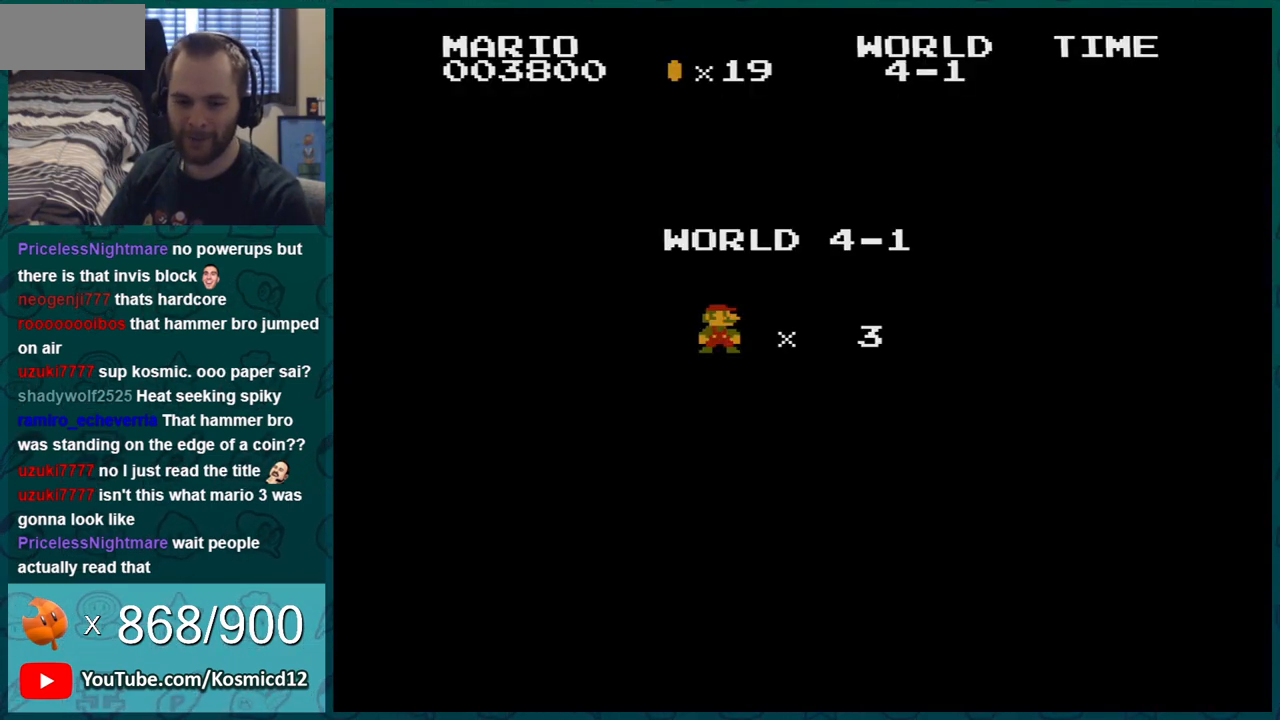
{"buttons": ["B"], "events": [[51, "A", "down"], [201, "A", "up"], [201, "B", "down"]]}
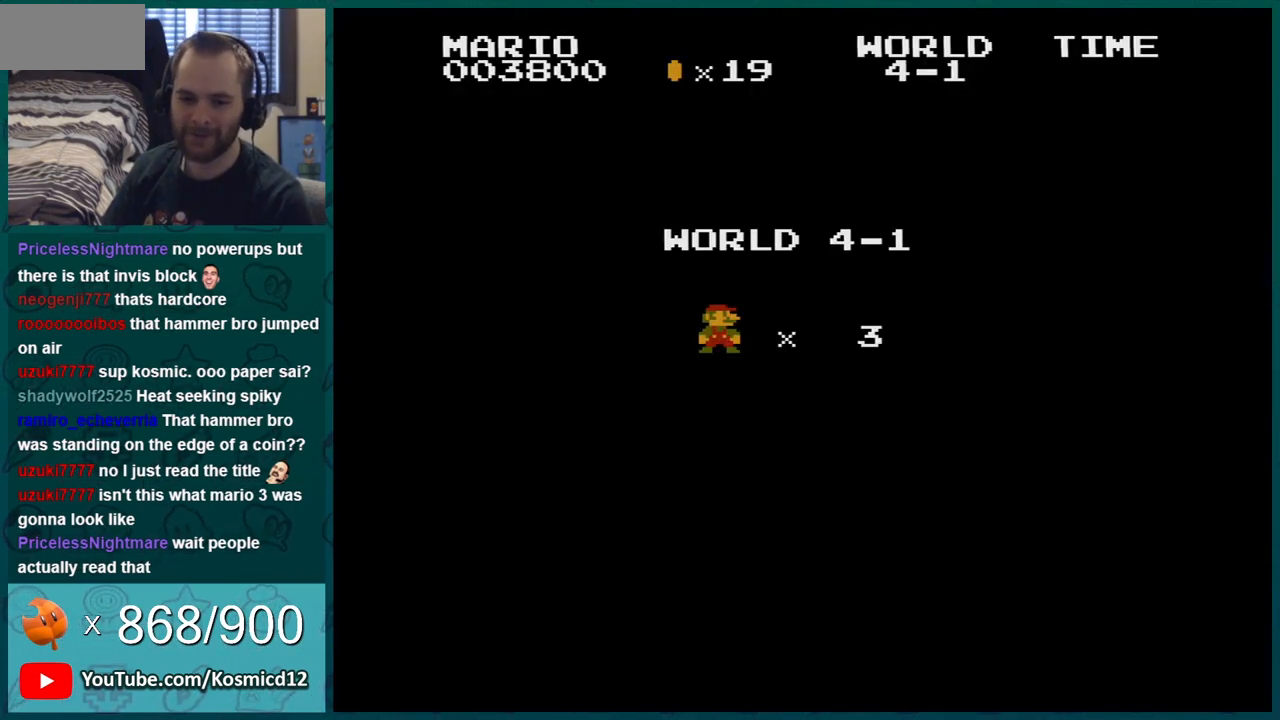
{"buttons": ["B", "DPAD_RIGHT"], "events": [[200, "DPAD_RIGHT", "down"]]}
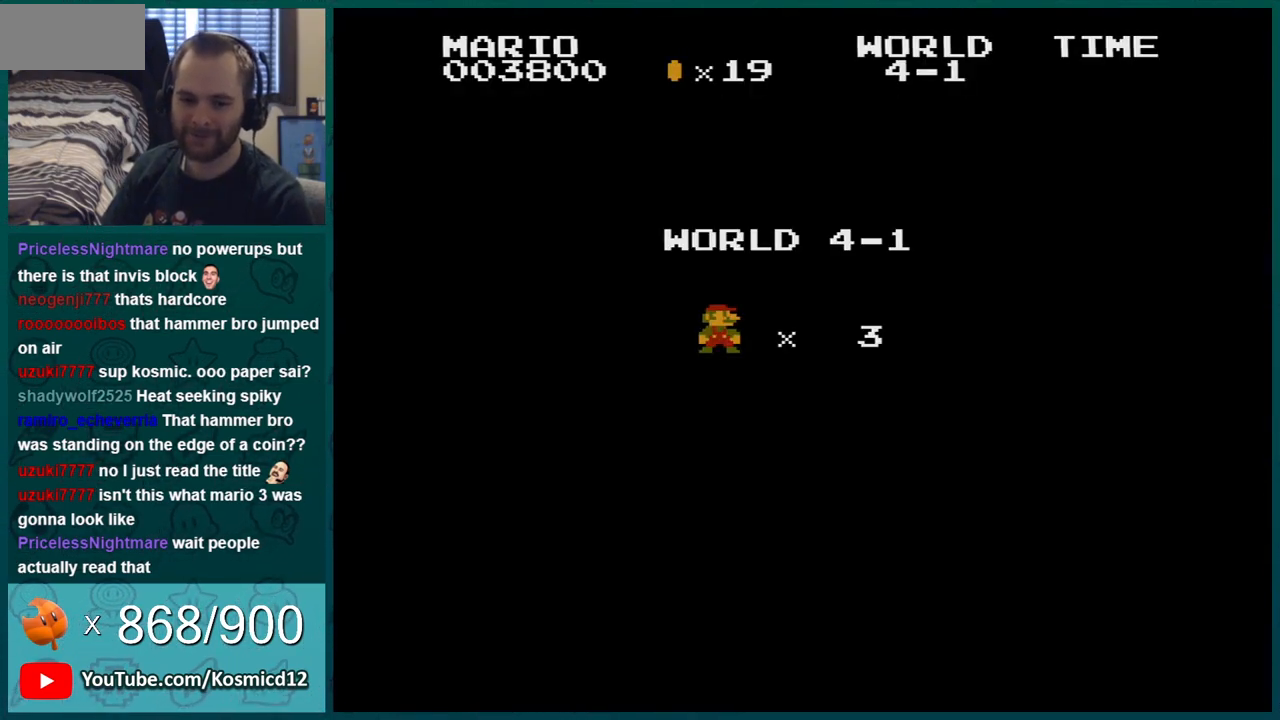
{"buttons": ["B", "DPAD_RIGHT"], "events": []}
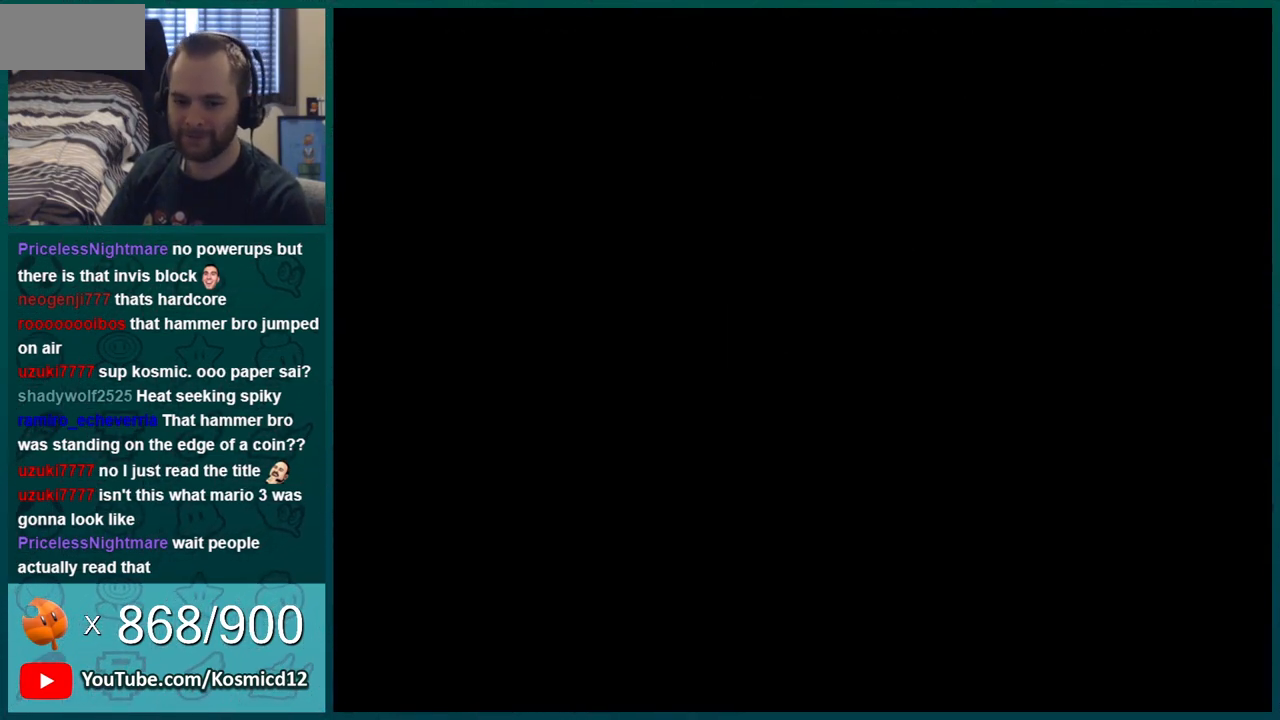
{"buttons": ["B", "DPAD_RIGHT"], "events": []}
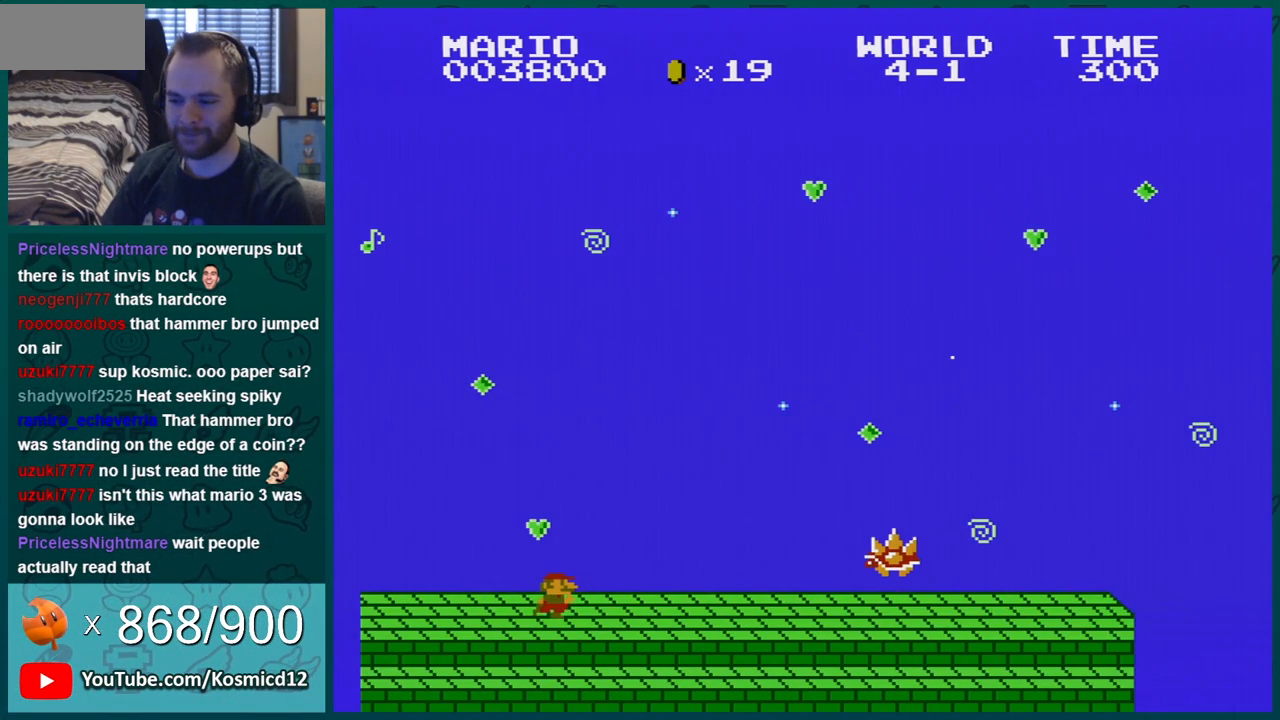
{"buttons": ["B", "DPAD_RIGHT"], "events": []}
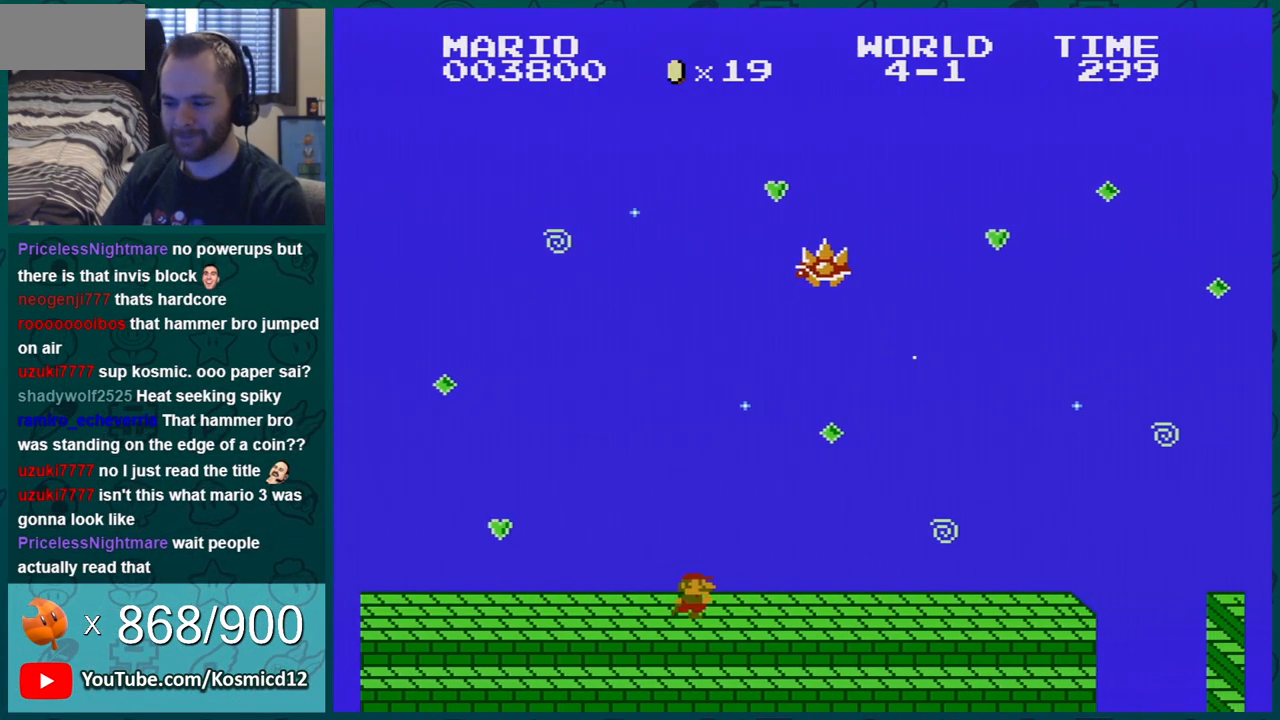
{"buttons": ["B", "DPAD_RIGHT"], "events": []}
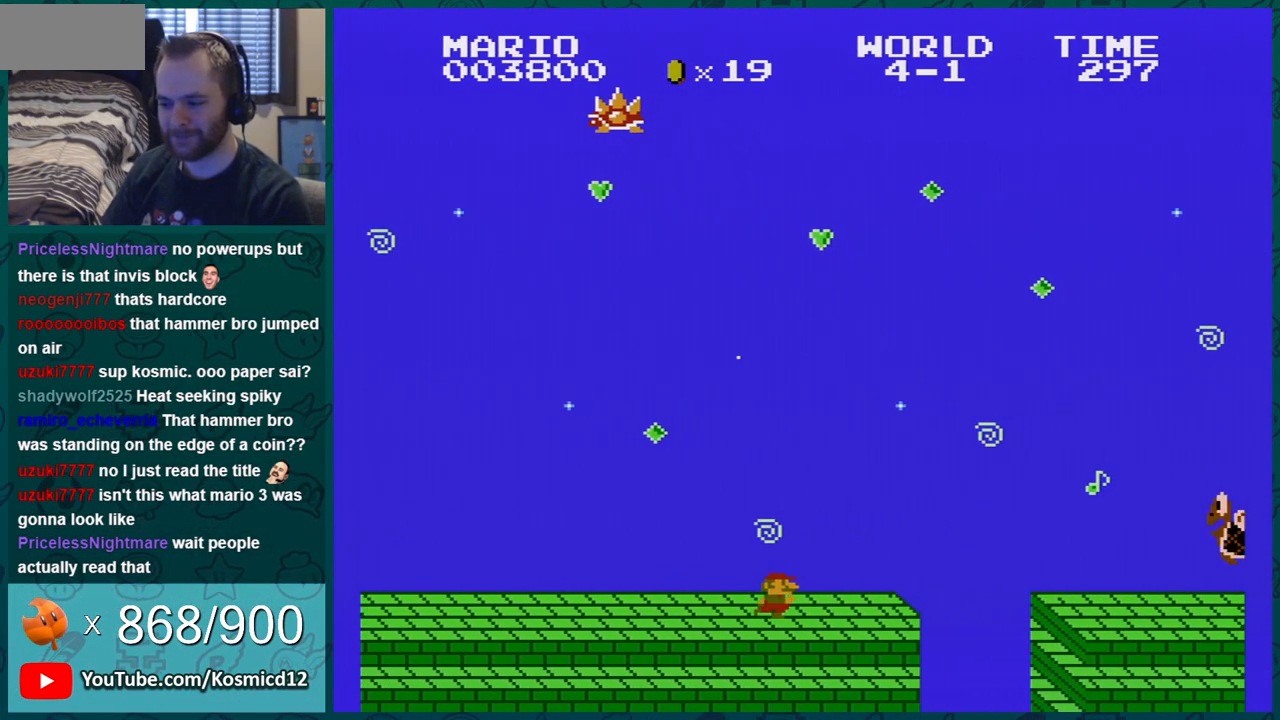
{"buttons": ["B", "DPAD_LEFT"], "events": [[217, "A", "down"], [333, "A", "up"], [367, "DPAD_RIGHT", "up"], [400, "DPAD_UP", "down"], [434, "DPAD_LEFT", "down"], [434, "DPAD_UP", "up"]]}
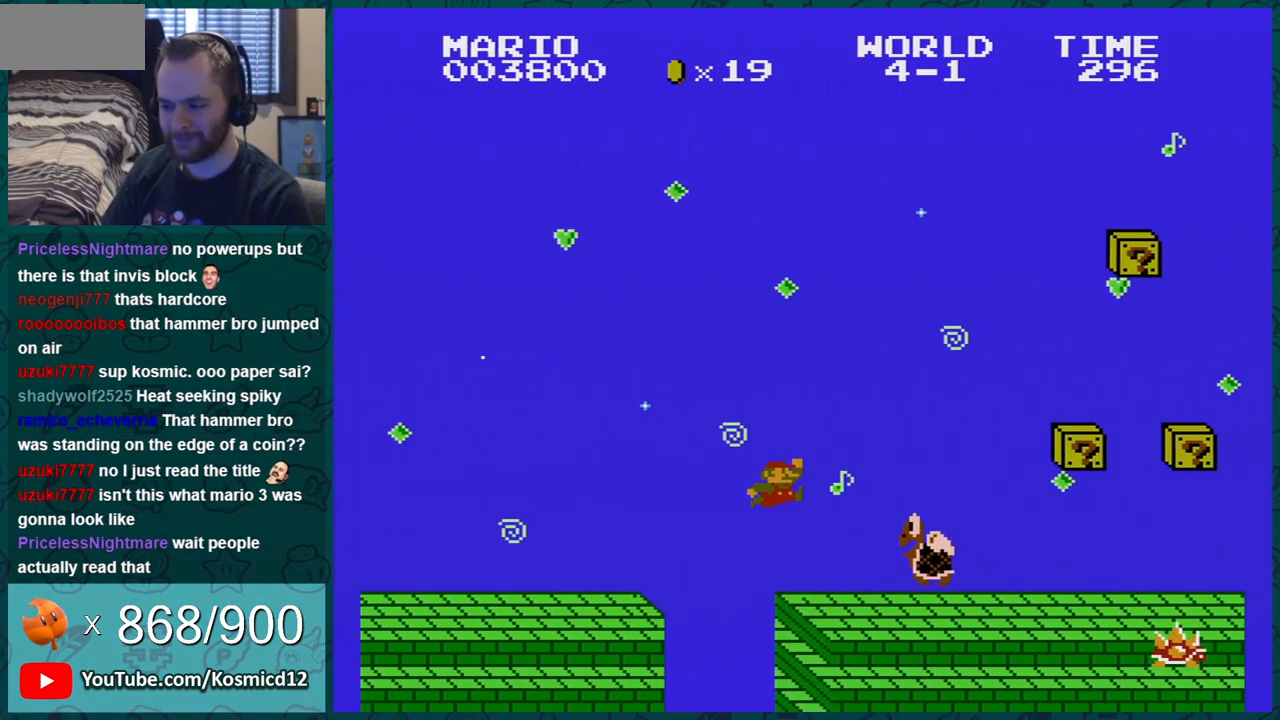
{"buttons": ["B", "DPAD_RIGHT"], "events": [[84, "DPAD_LEFT", "up"], [84, "DPAD_RIGHT", "down"]]}
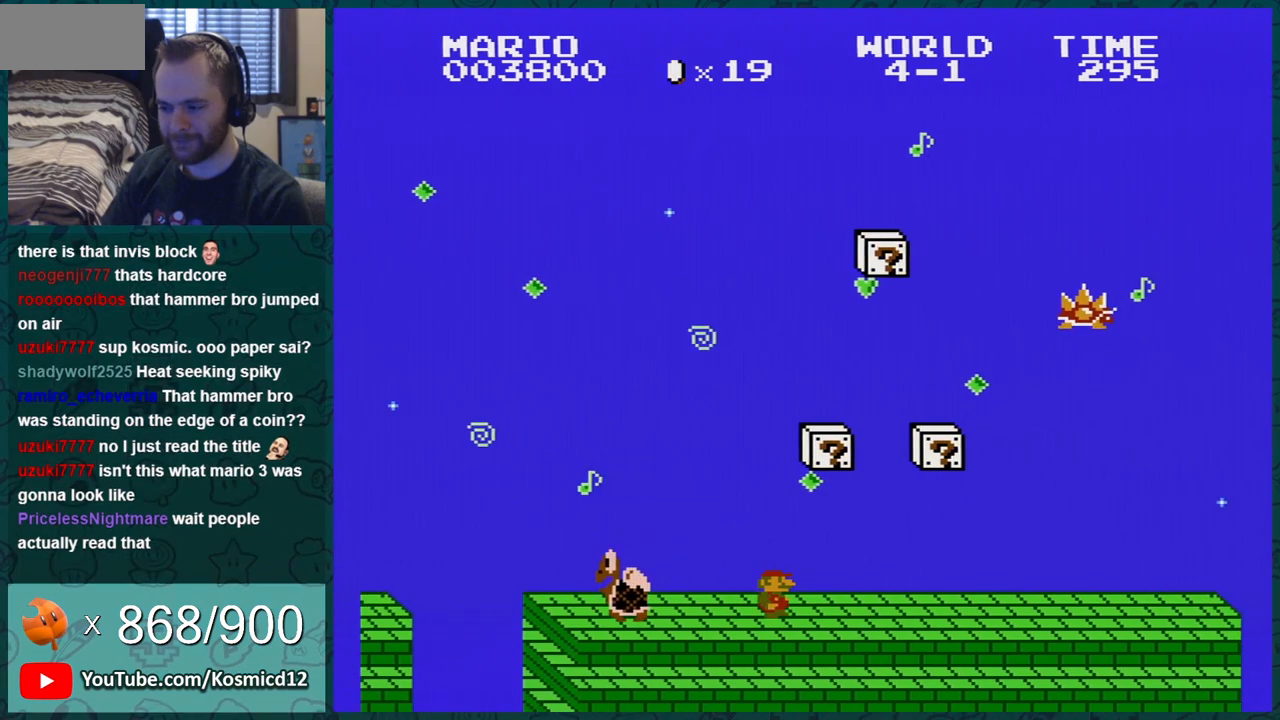
{"buttons": ["B", "DPAD_RIGHT"], "events": []}
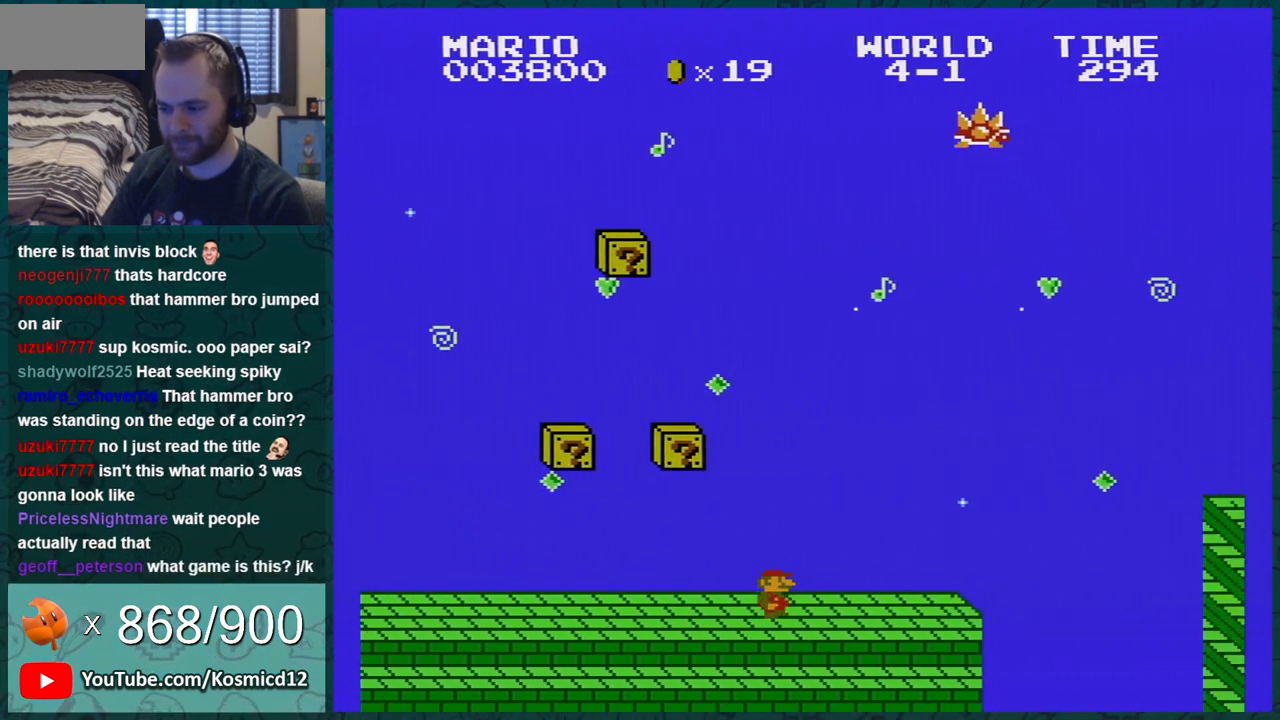
{"buttons": ["A", "B", "DPAD_RIGHT"], "events": [[401, "A", "down"]]}
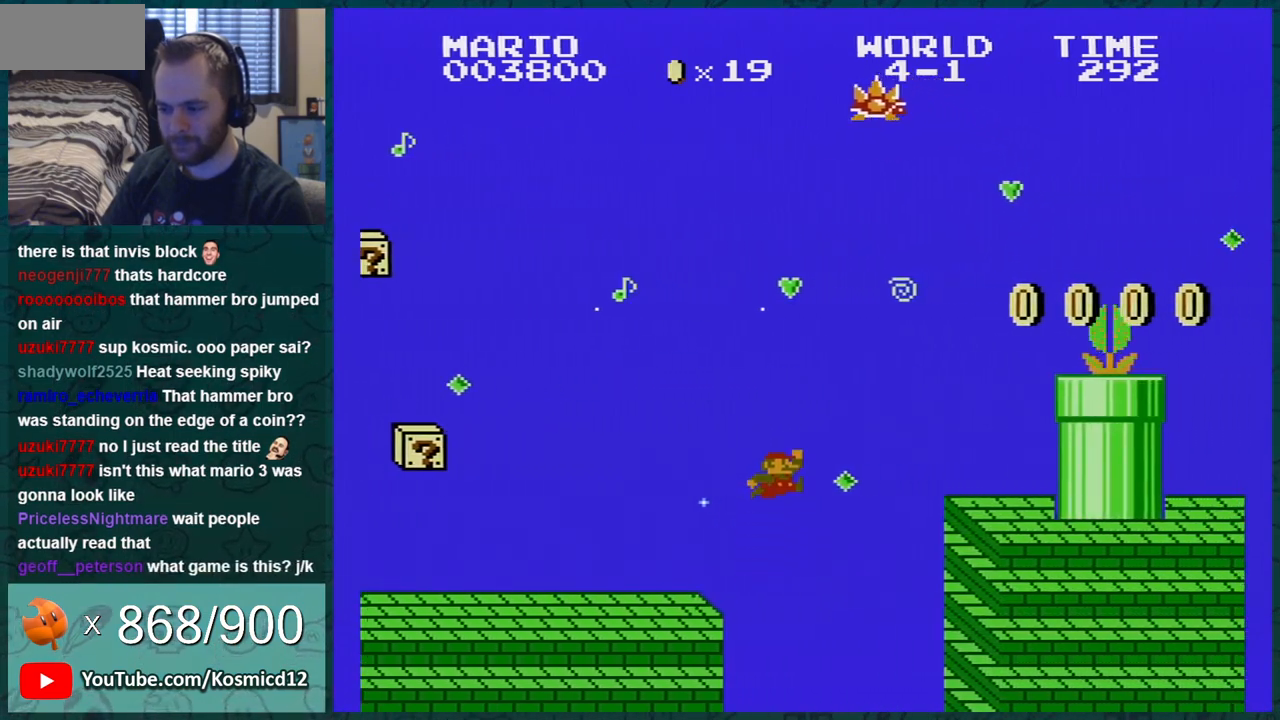
{"buttons": ["B", "DPAD_LEFT"], "events": [[150, "A", "up"], [267, "DPAD_RIGHT", "up"], [333, "DPAD_LEFT", "down"]]}